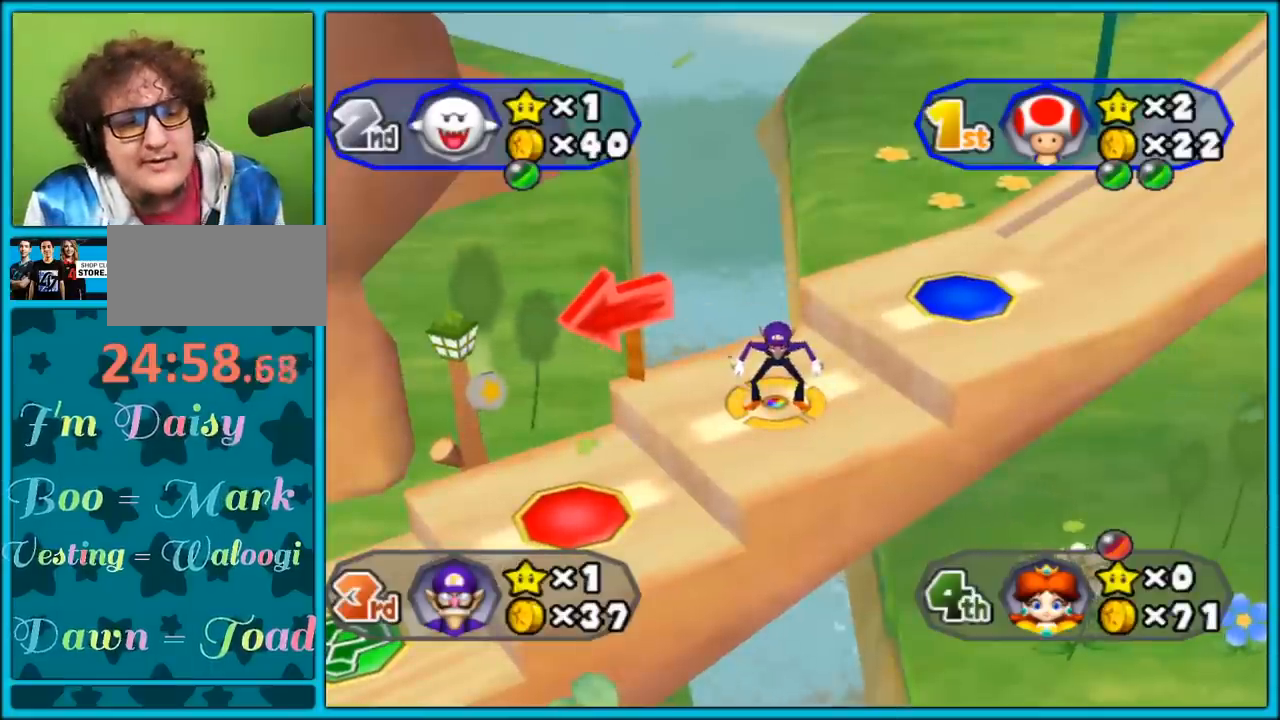
Gameplay with a controller (Nintendo layout); each line is a JSON object with the inputs held at the frame after it. "events" lists button and stick changes between this image and that frame as [ms after this image, input, new state], when the widget could be followed in between. Not read: L3 R3.
{"buttons": [], "left_stick": "center", "right_stick": "center", "events": []}
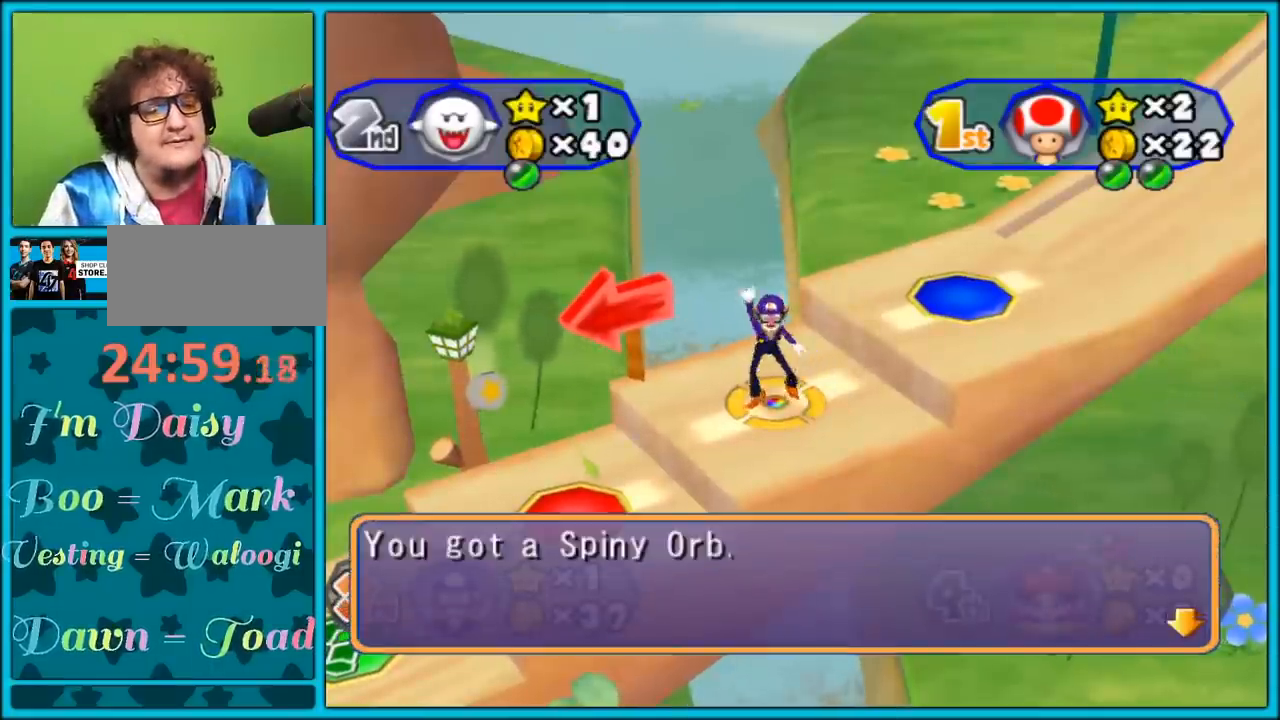
{"buttons": [], "left_stick": "center", "right_stick": "center", "events": [[117, "A", "down"], [150, "A", "up"]]}
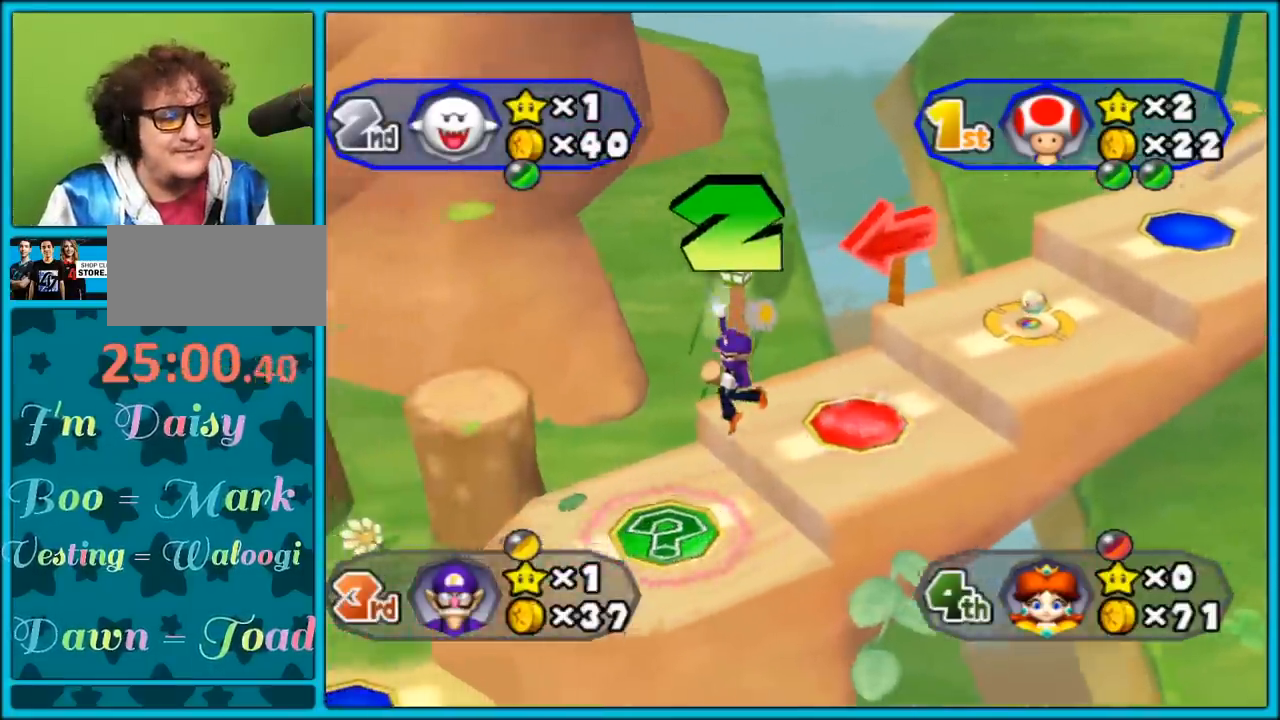
{"buttons": [], "left_stick": "center", "right_stick": "center", "events": []}
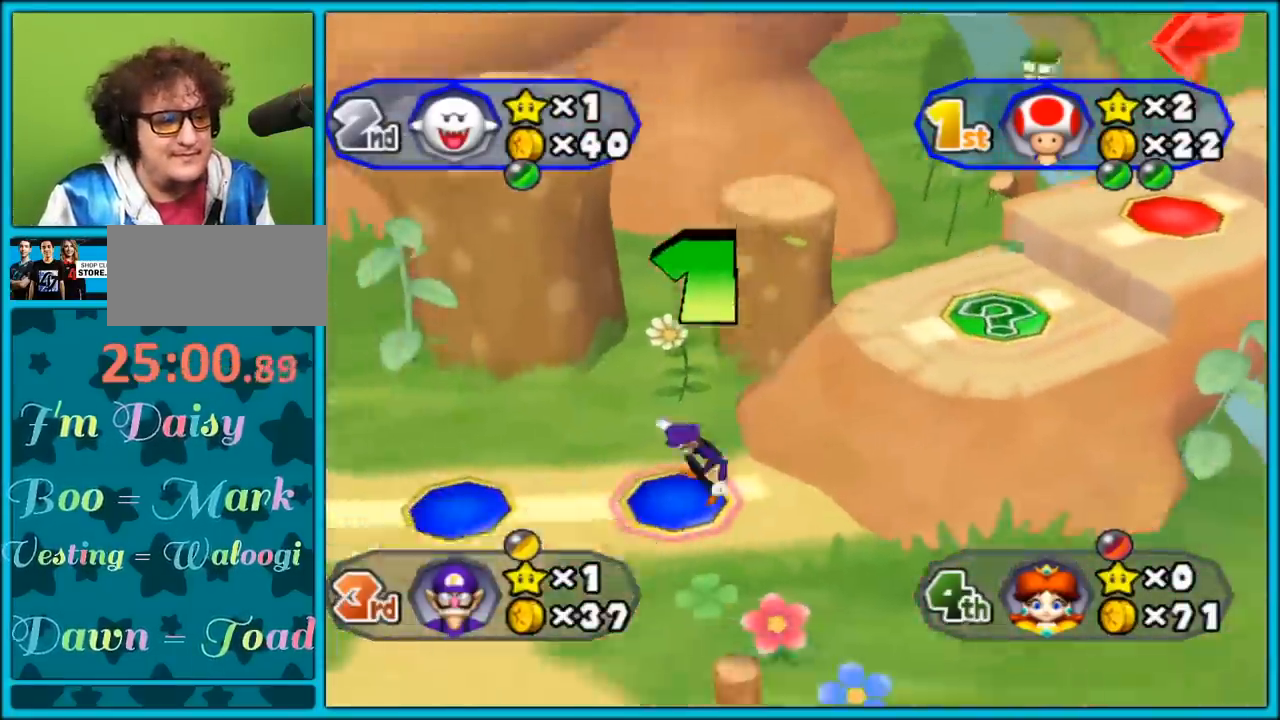
{"buttons": [], "left_stick": "center", "right_stick": "center", "events": []}
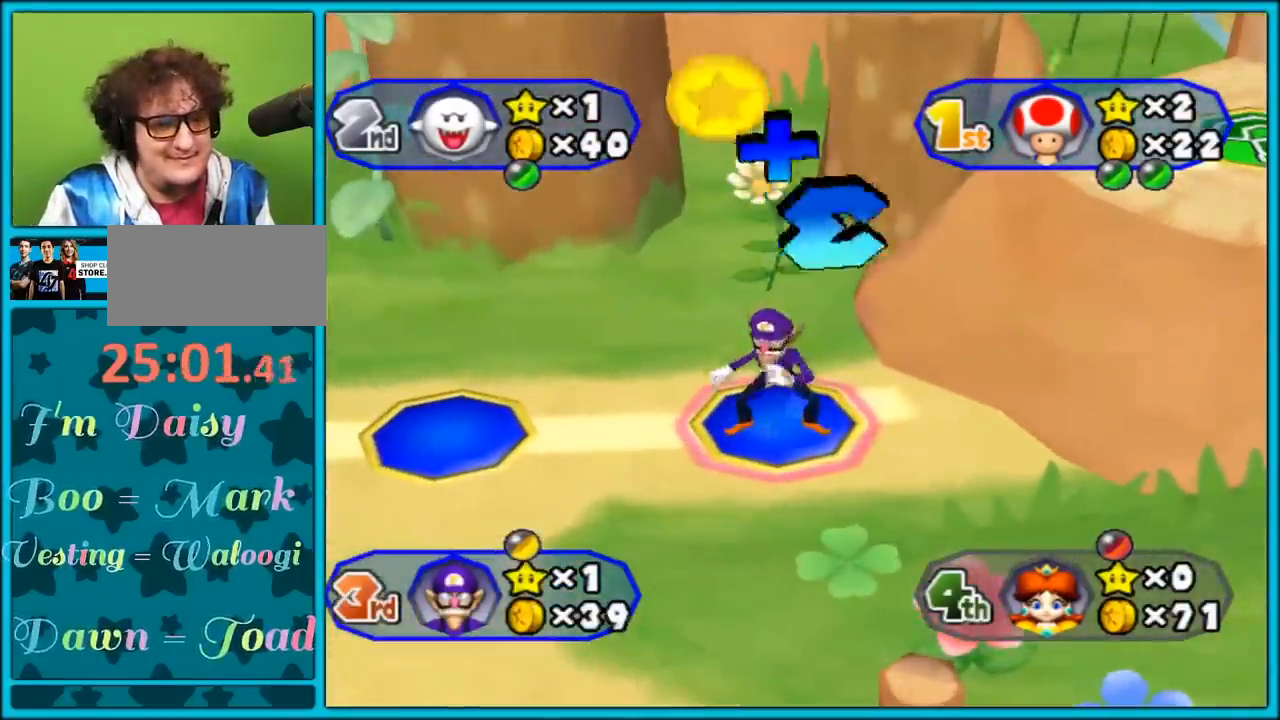
{"buttons": [], "left_stick": "center", "right_stick": "center", "events": []}
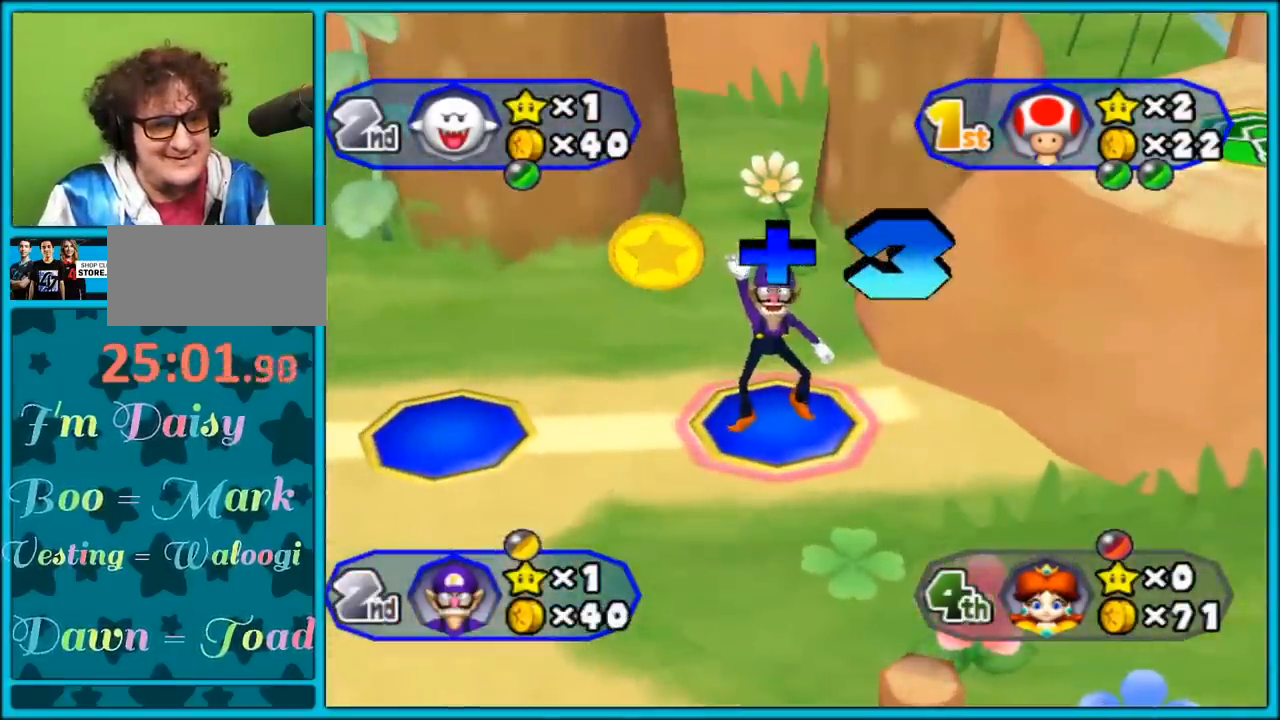
{"buttons": [], "left_stick": "center", "right_stick": "center", "events": []}
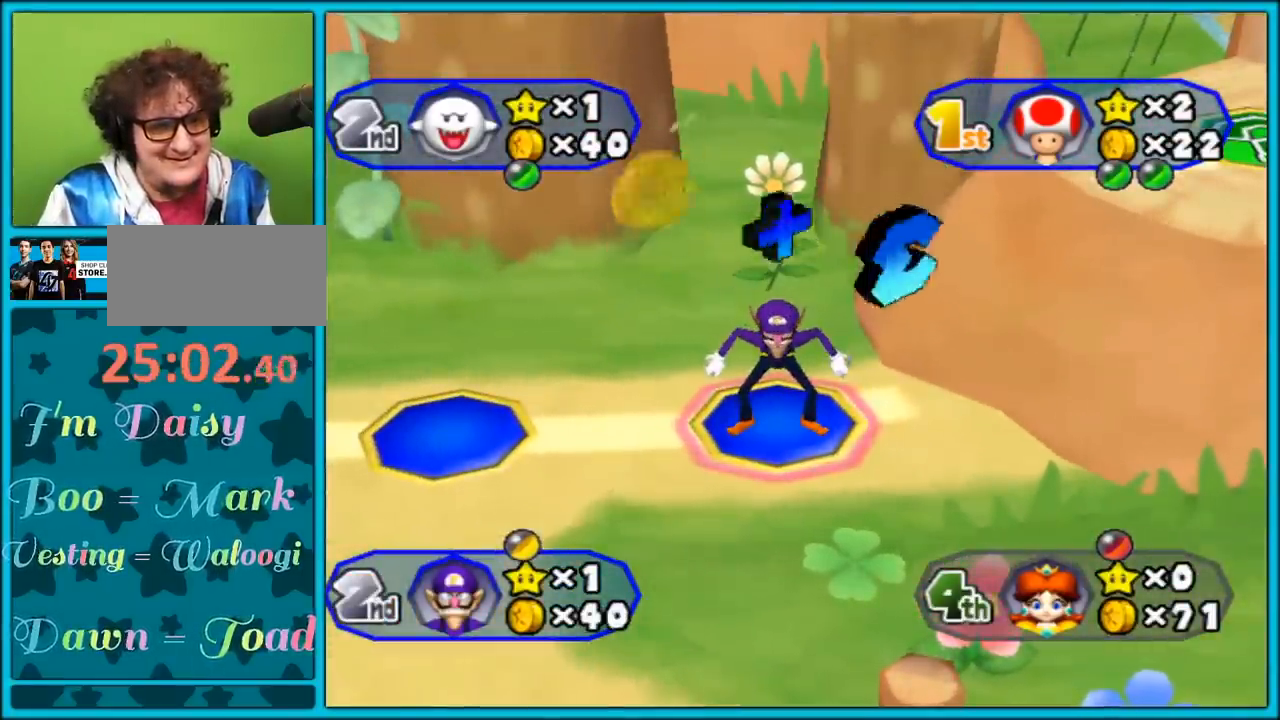
{"buttons": [], "left_stick": "center", "right_stick": "center", "events": []}
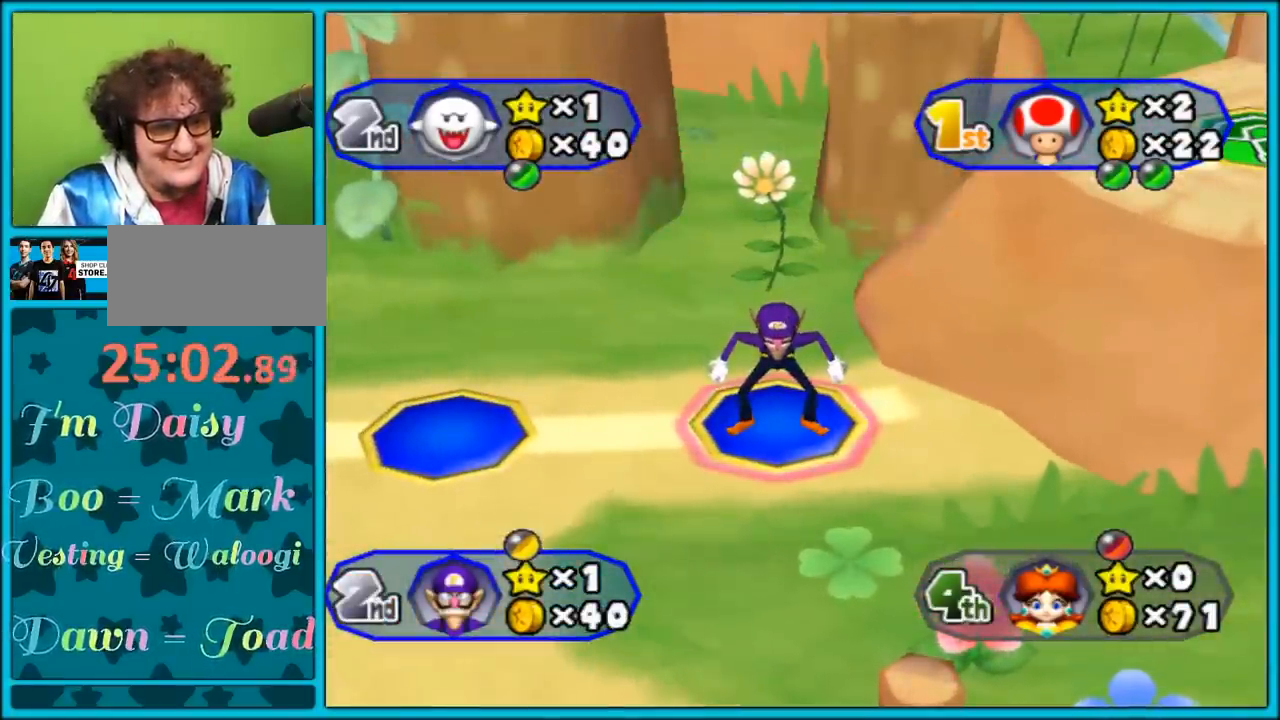
{"buttons": [], "left_stick": "center", "right_stick": "center", "events": [[267, "A", "down"], [417, "A", "up"]]}
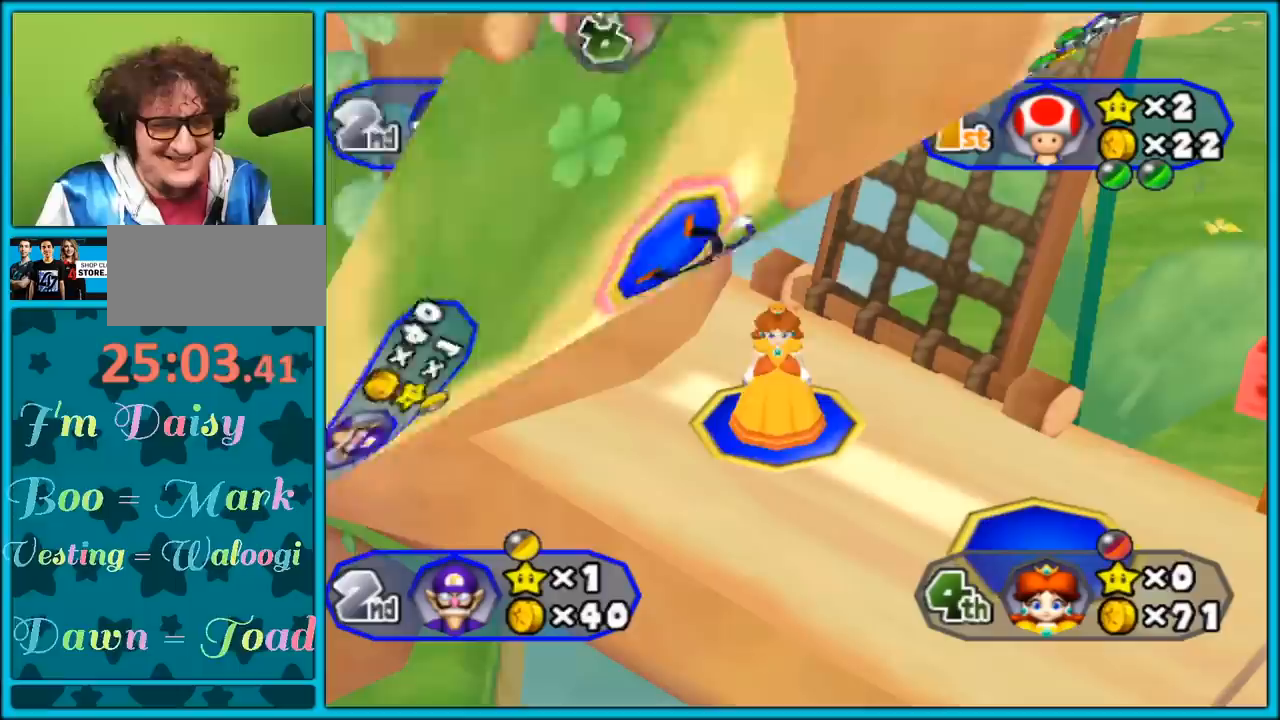
{"buttons": [], "left_stick": "center", "right_stick": "center", "events": []}
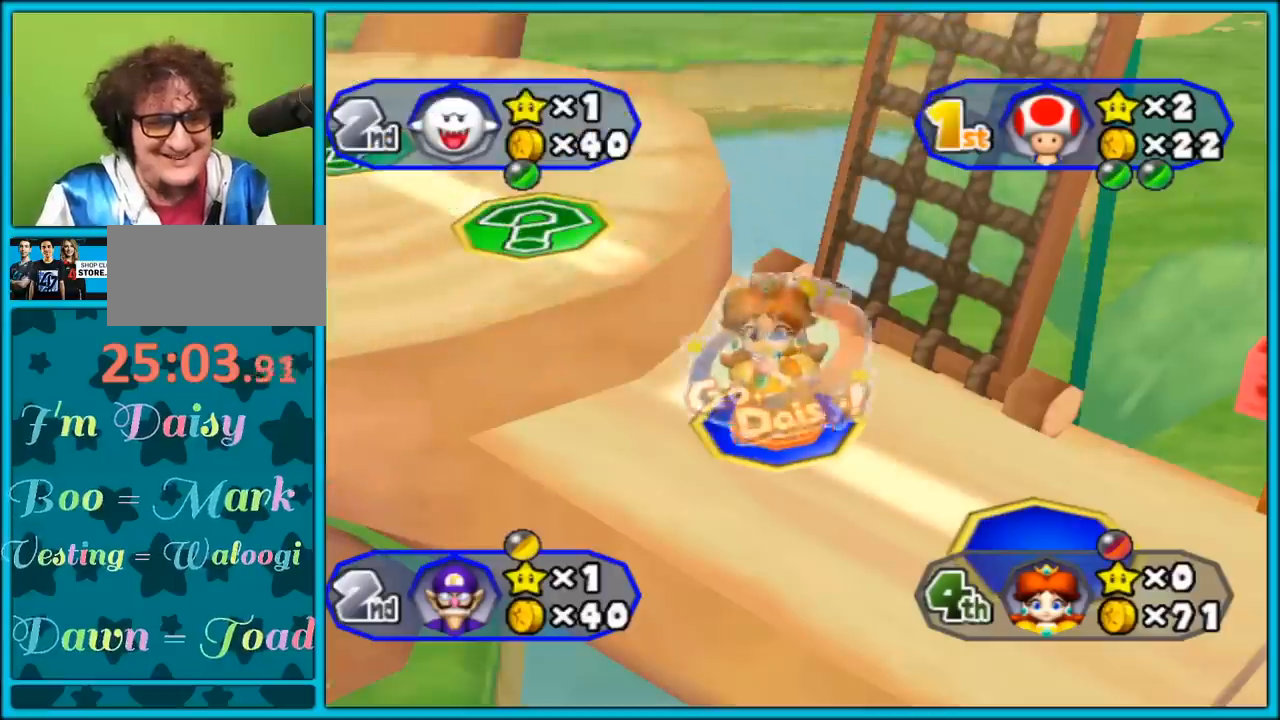
{"buttons": [], "left_stick": "center", "right_stick": "center", "events": [[267, "A", "down"], [467, "A", "up"]]}
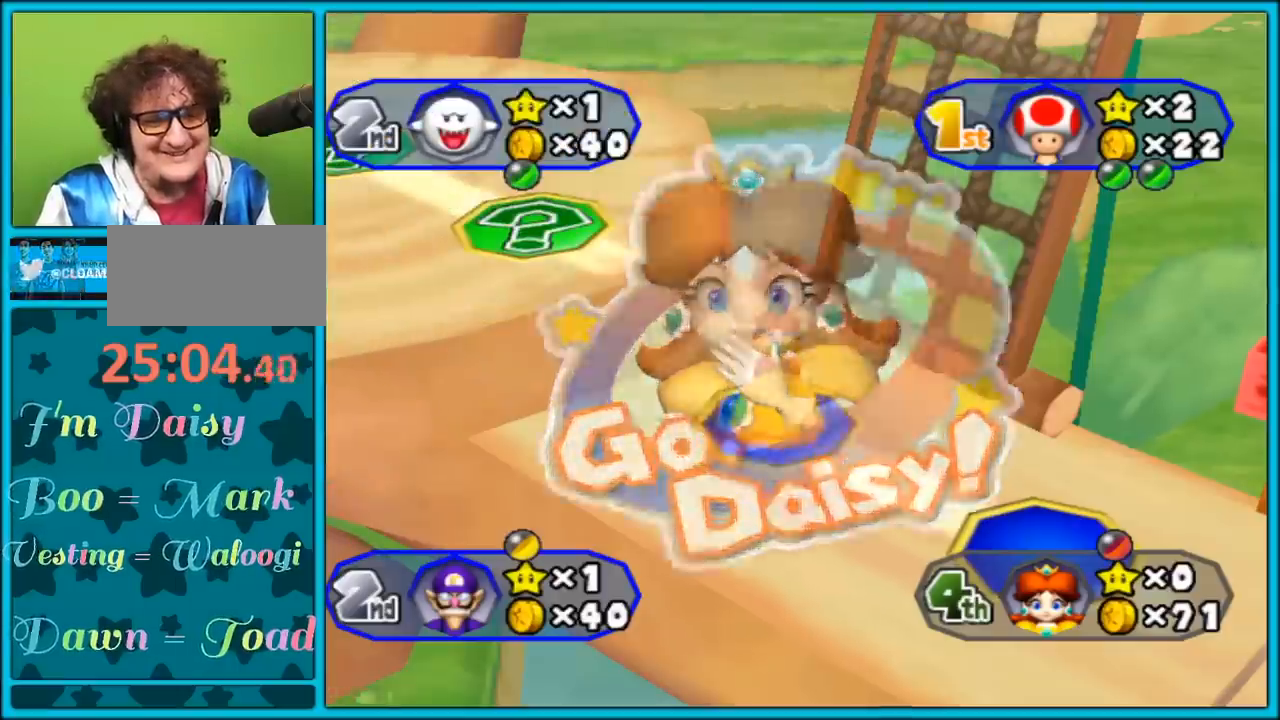
{"buttons": [], "left_stick": "center", "right_stick": "center", "events": []}
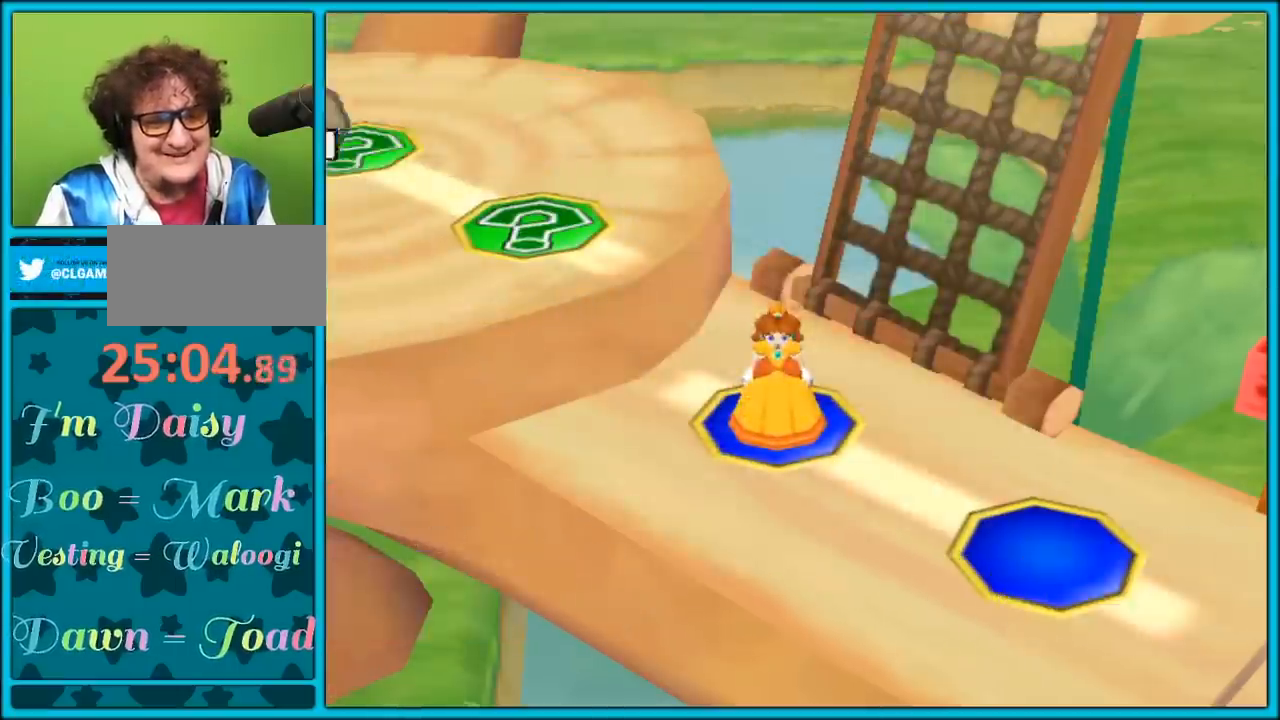
{"buttons": [], "left_stick": "center", "right_stick": "center", "events": []}
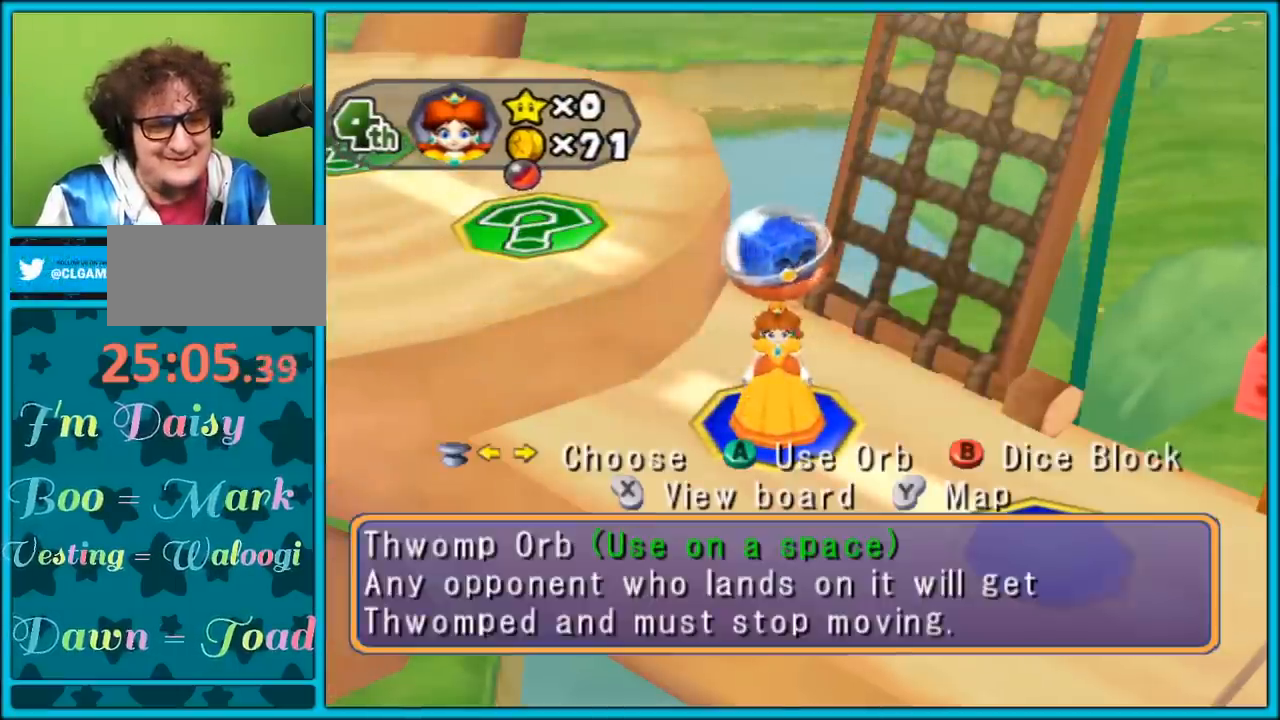
{"buttons": [], "left_stick": "center", "right_stick": "center", "events": []}
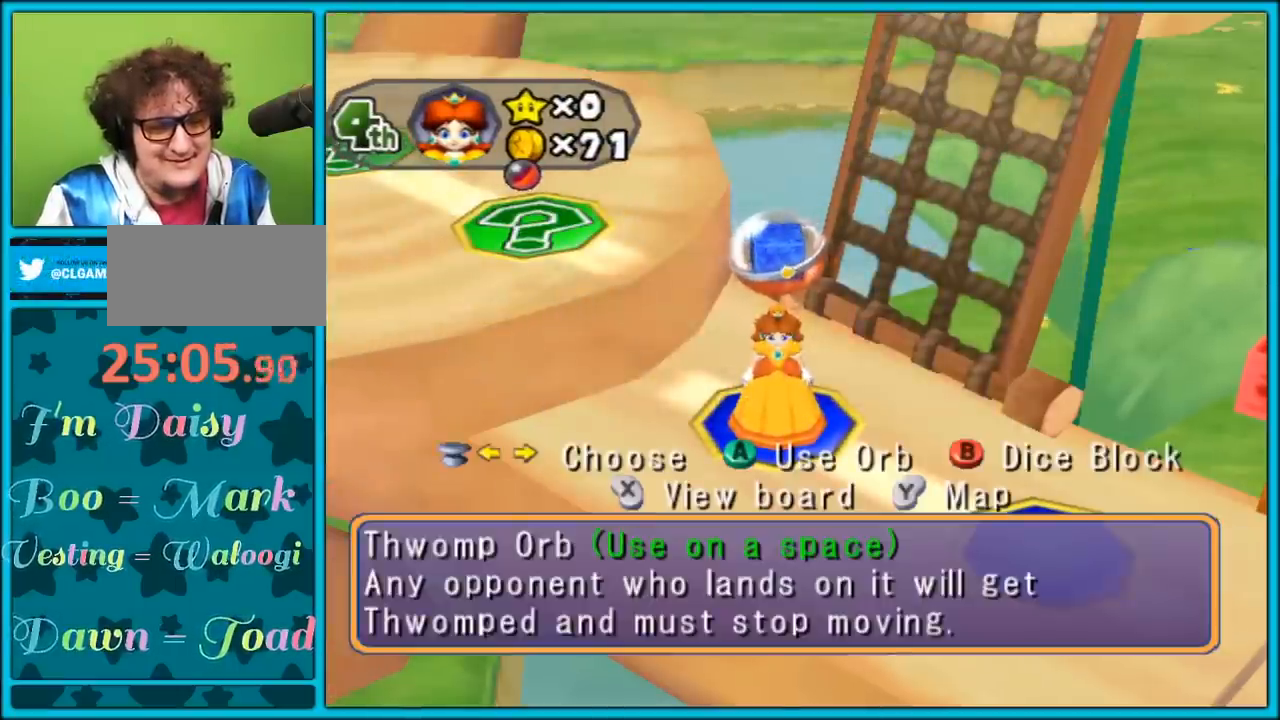
{"buttons": [], "left_stick": "center", "right_stick": "center", "events": [[100, "A", "down"], [217, "A", "up"]]}
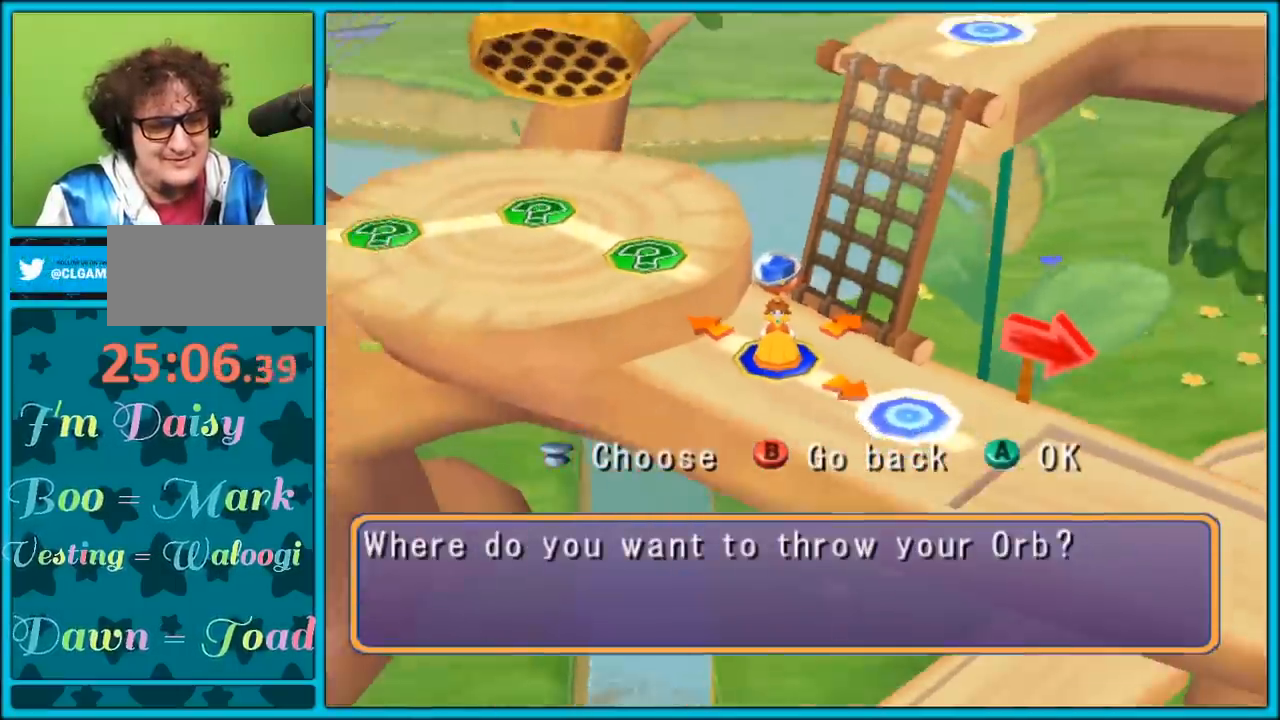
{"buttons": [], "left_stick": "down-right", "right_stick": "center", "events": [[67, "left_stick", "down-right"]]}
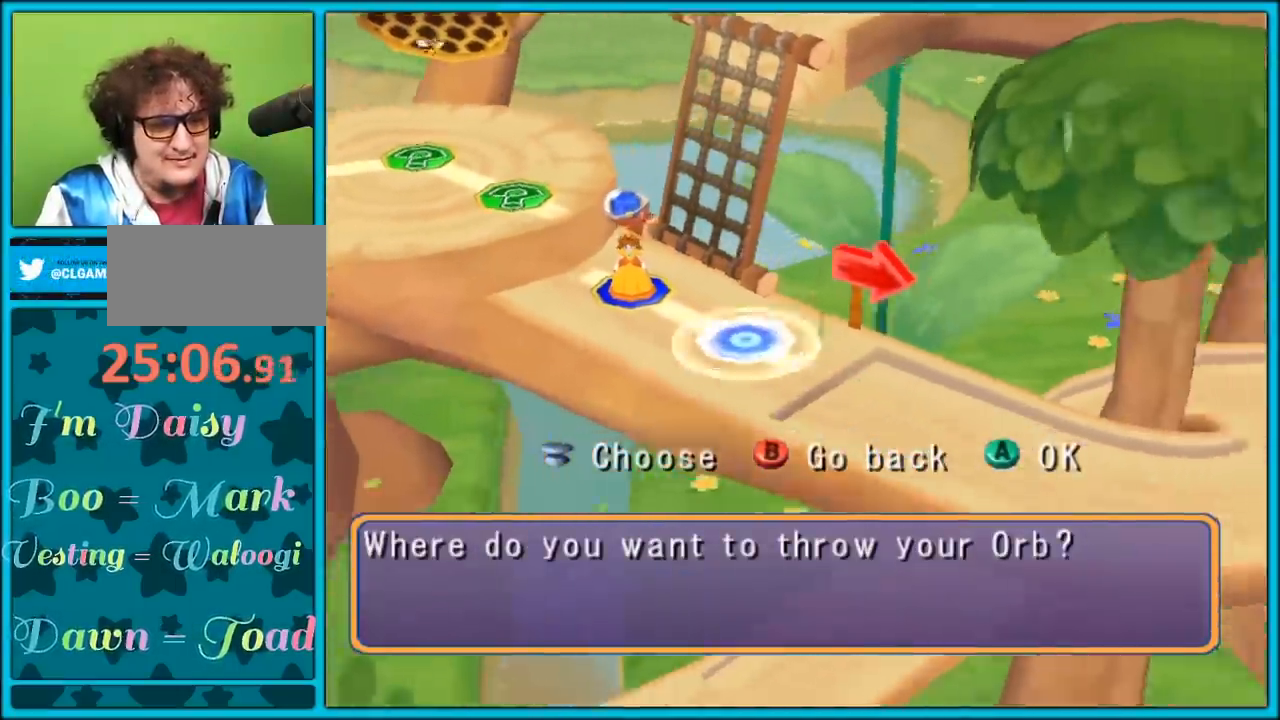
{"buttons": [], "left_stick": "right", "right_stick": "center", "events": [[67, "left_stick", "right"], [250, "left_stick", "up-right"], [350, "left_stick", "right"]]}
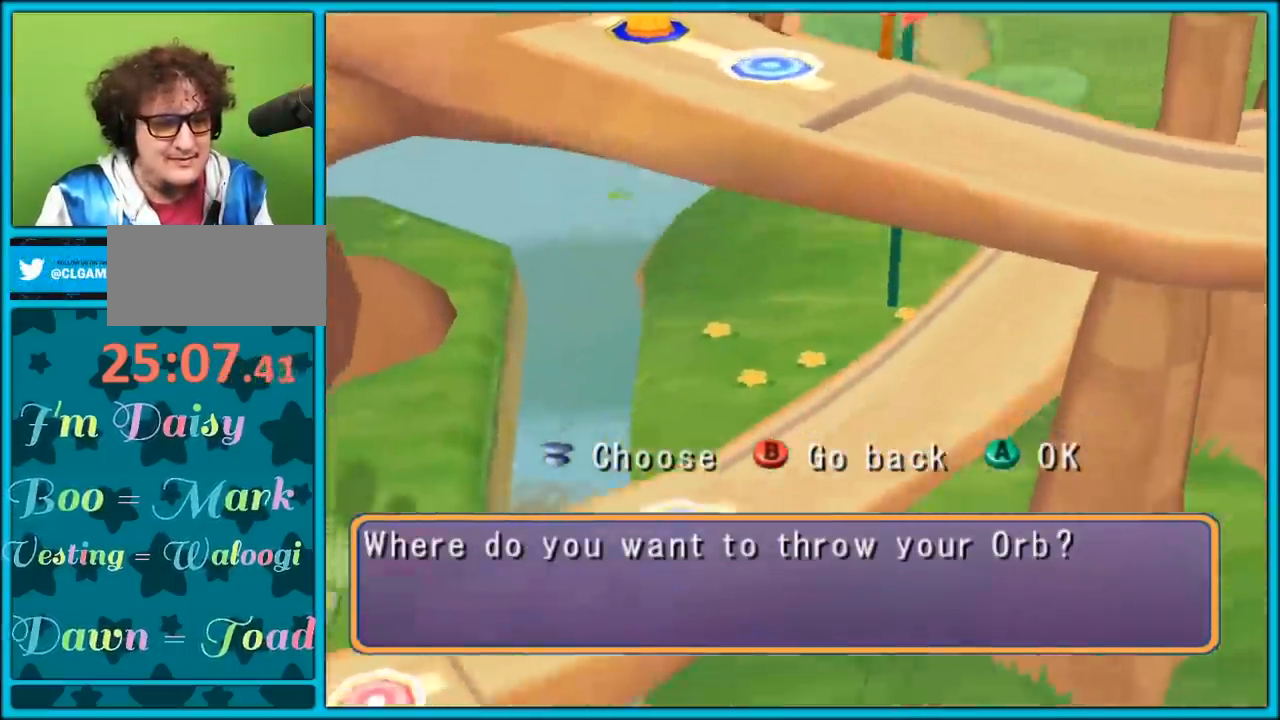
{"buttons": [], "left_stick": "down-left", "right_stick": "center", "events": [[200, "left_stick", "down-left"]]}
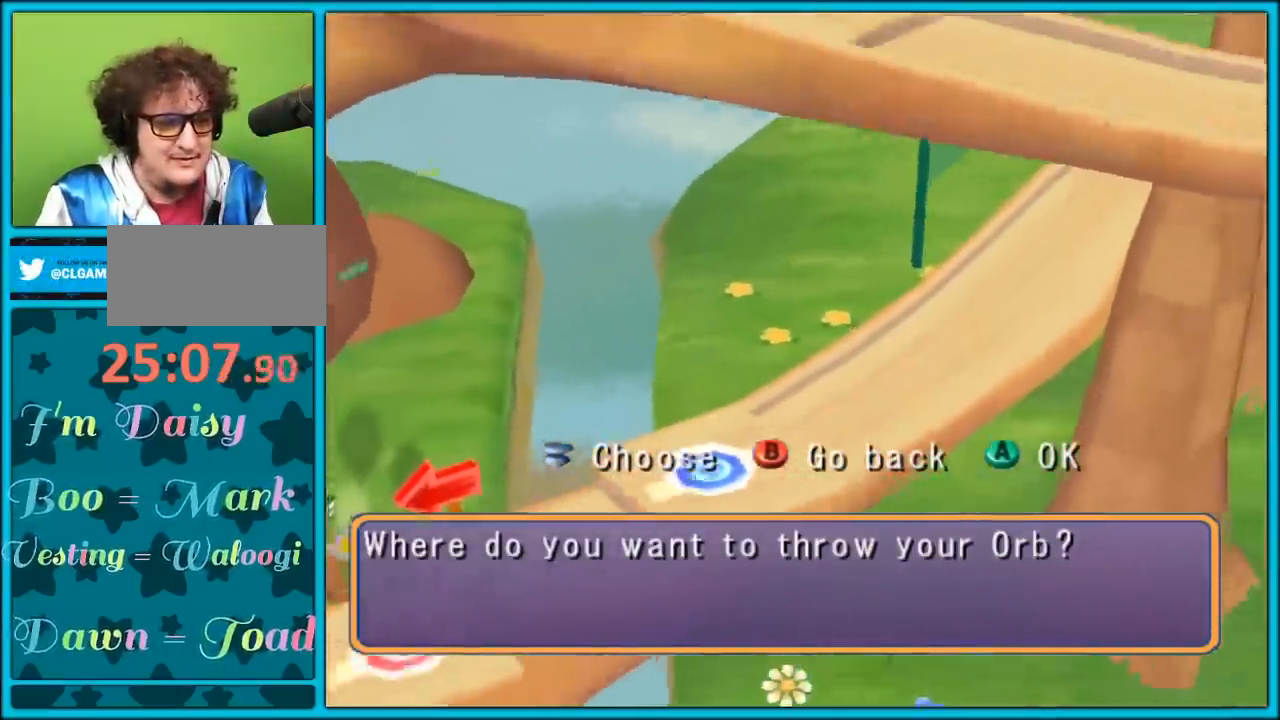
{"buttons": [], "left_stick": "center", "right_stick": "center", "events": [[183, "left_stick", "down"], [400, "left_stick", "center"]]}
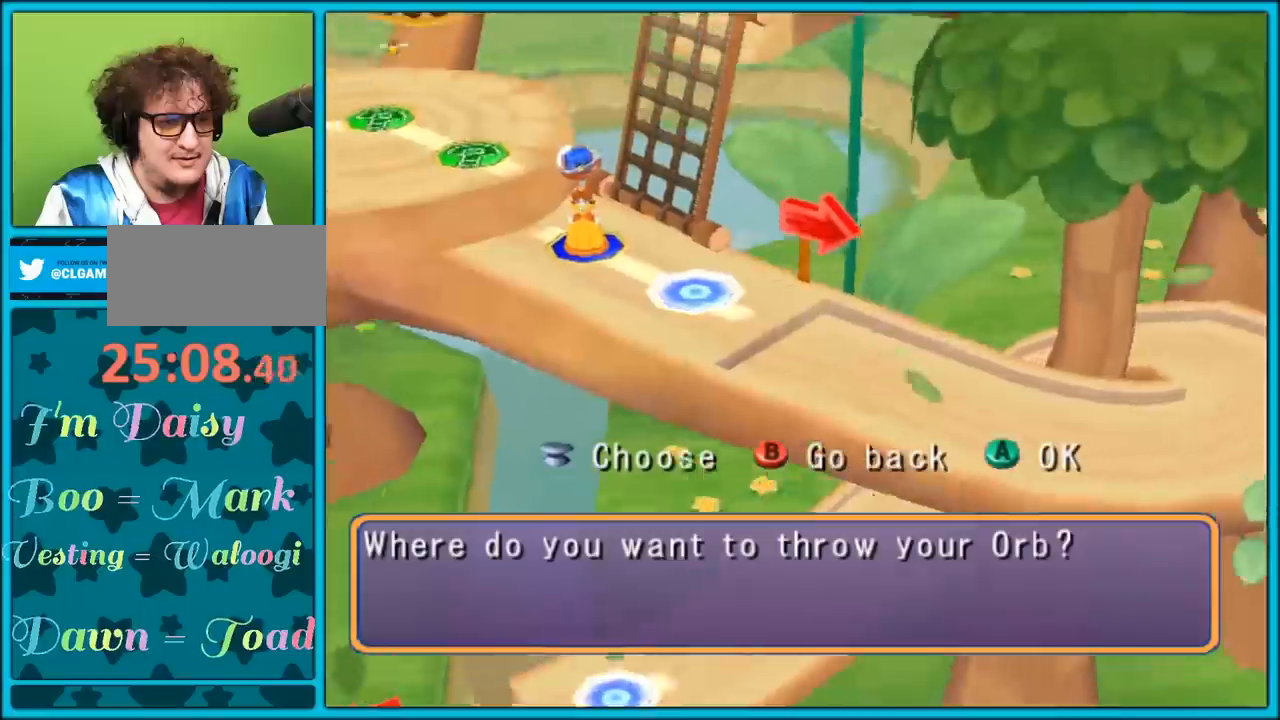
{"buttons": [], "left_stick": "down-right", "right_stick": "center", "events": [[283, "left_stick", "down-right"]]}
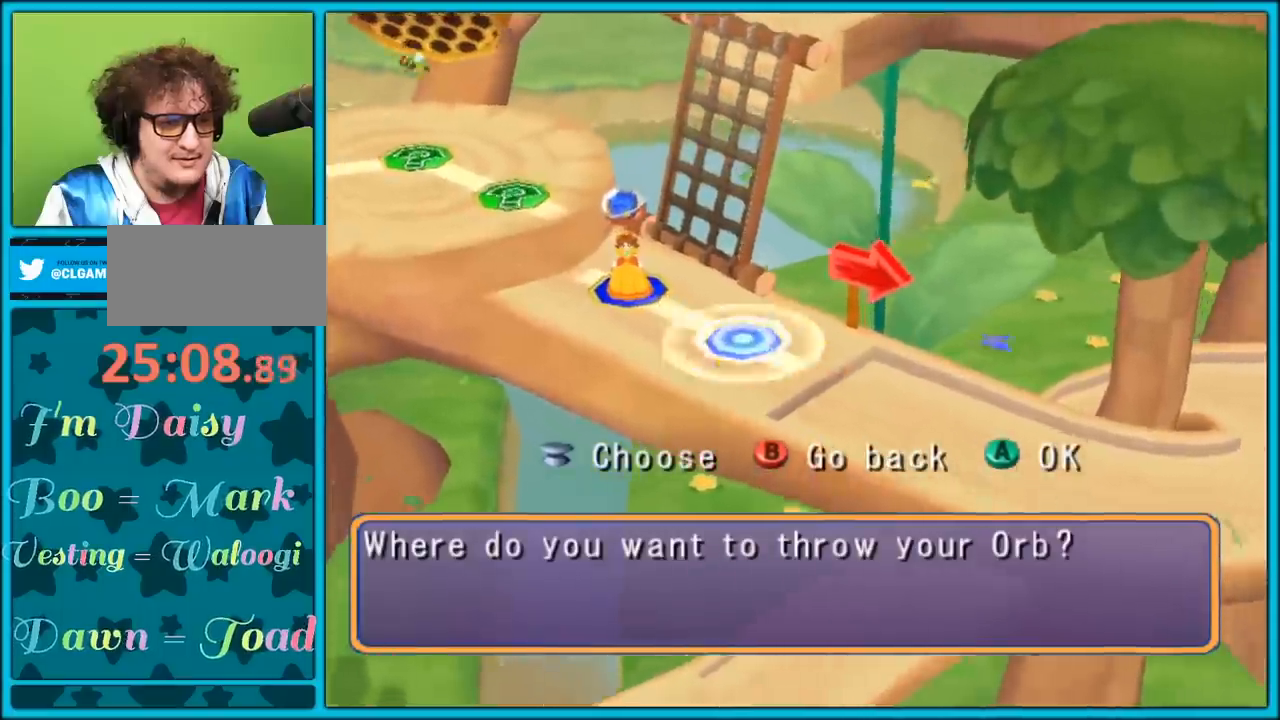
{"buttons": [], "left_stick": "center", "right_stick": "center", "events": [[33, "left_stick", "center"]]}
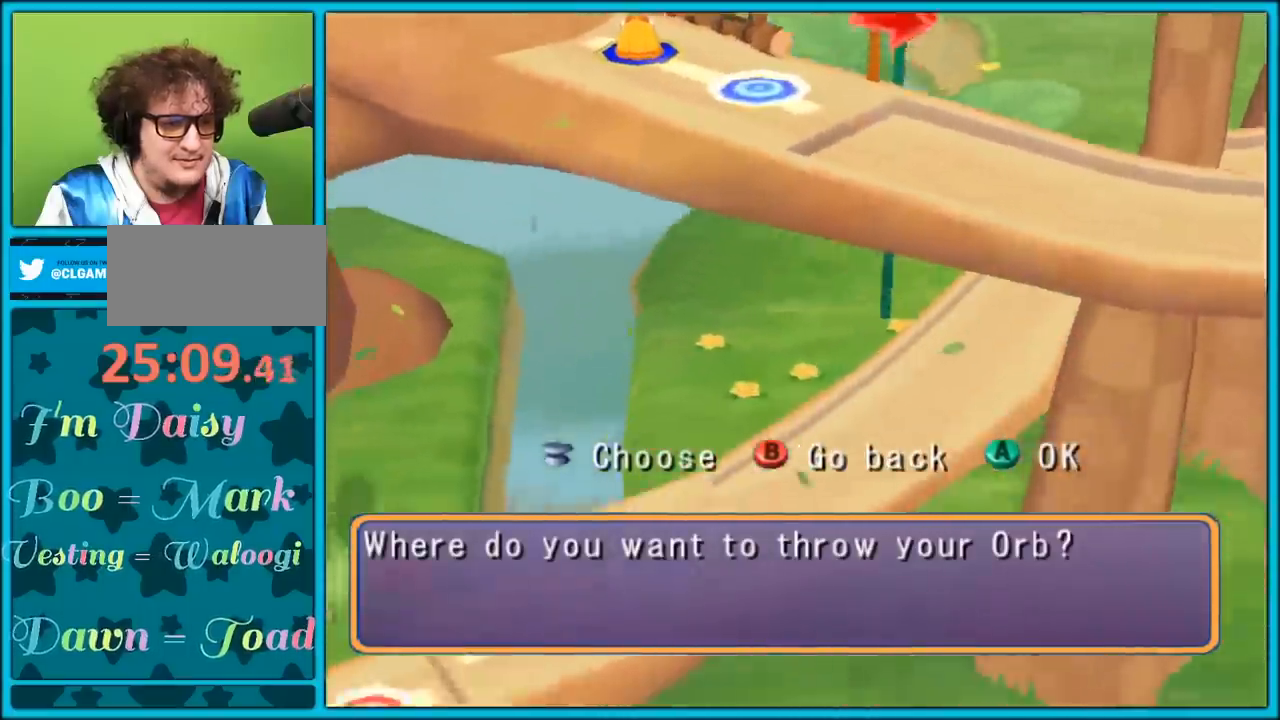
{"buttons": [], "left_stick": "center", "right_stick": "center", "events": []}
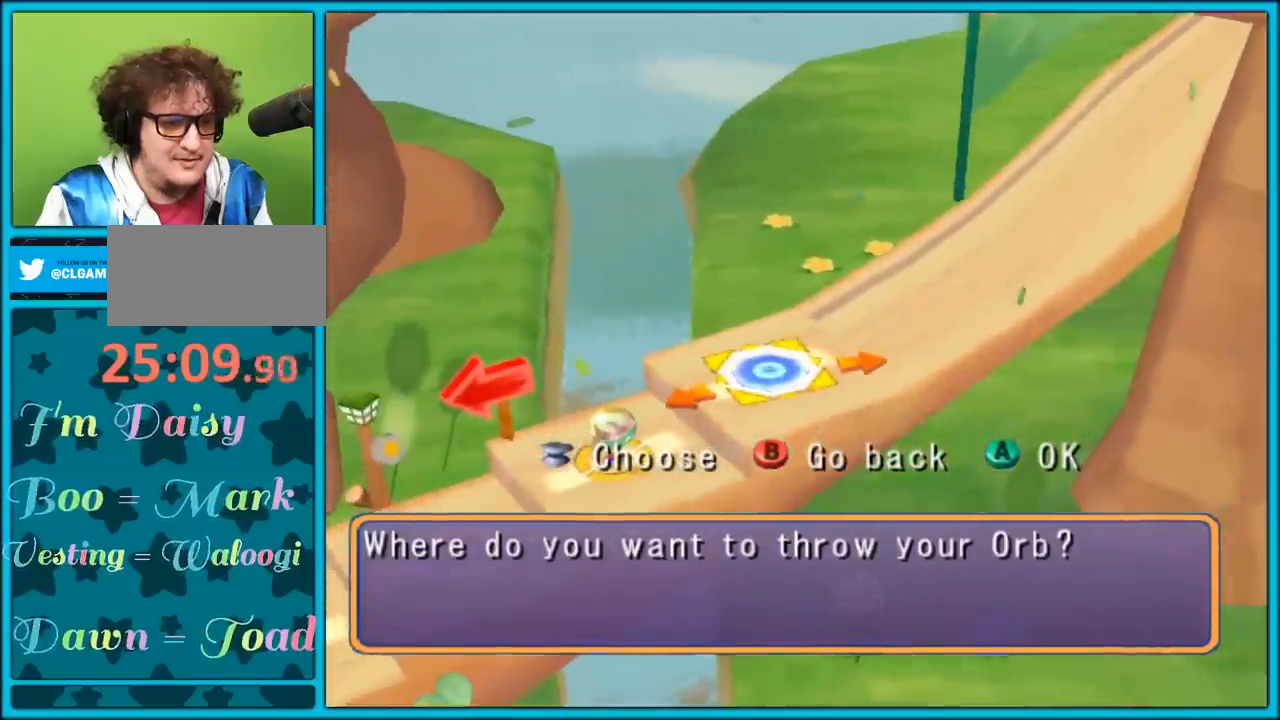
{"buttons": [], "left_stick": "center", "right_stick": "center", "events": [[150, "left_stick", "left"], [300, "left_stick", "center"]]}
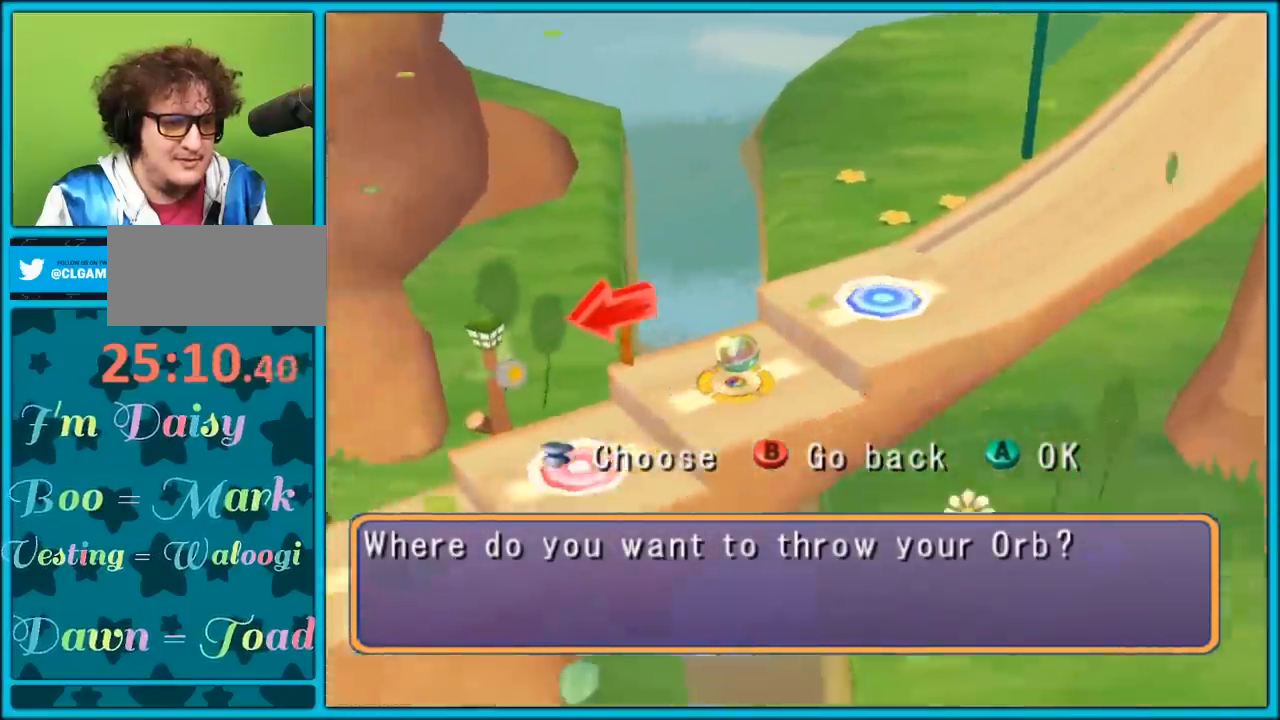
{"buttons": [], "left_stick": "left", "right_stick": "center", "events": [[100, "left_stick", "left"]]}